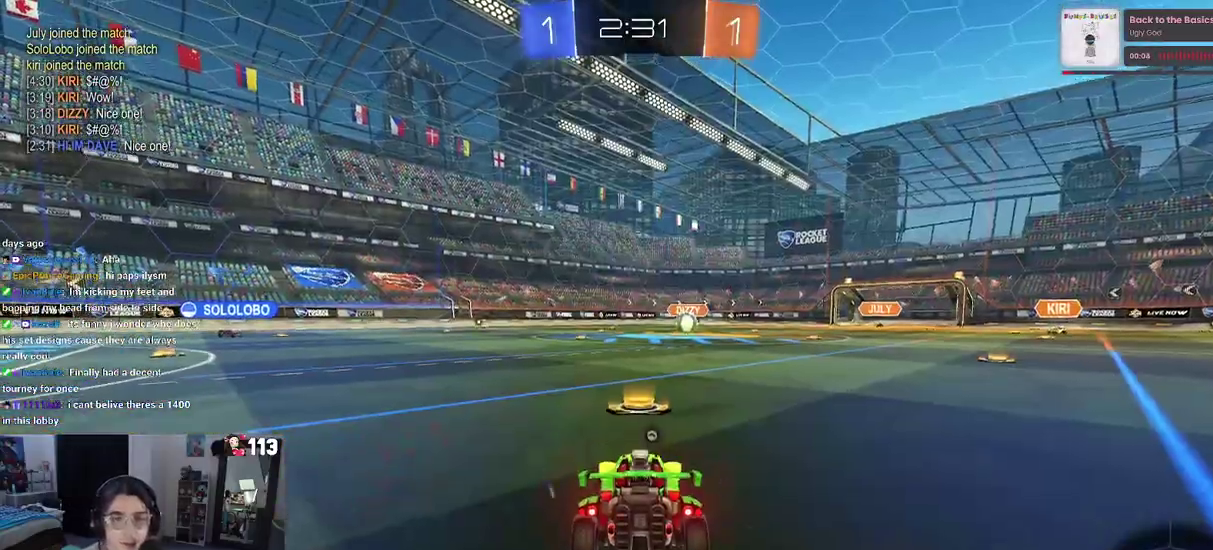
Gameplay with a controller (PlayStation layout); each line is a JSON object with the inputs held at the frame after it. "events" lists button and stick changes between this image and that frame as [ms after this image, input, new state], when the widget could be followed in between. Not read: R1 START.
{"buttons": ["CROSS"], "left_stick": "center", "right_stick": "center", "events": [[417, "CROSS", "down"]]}
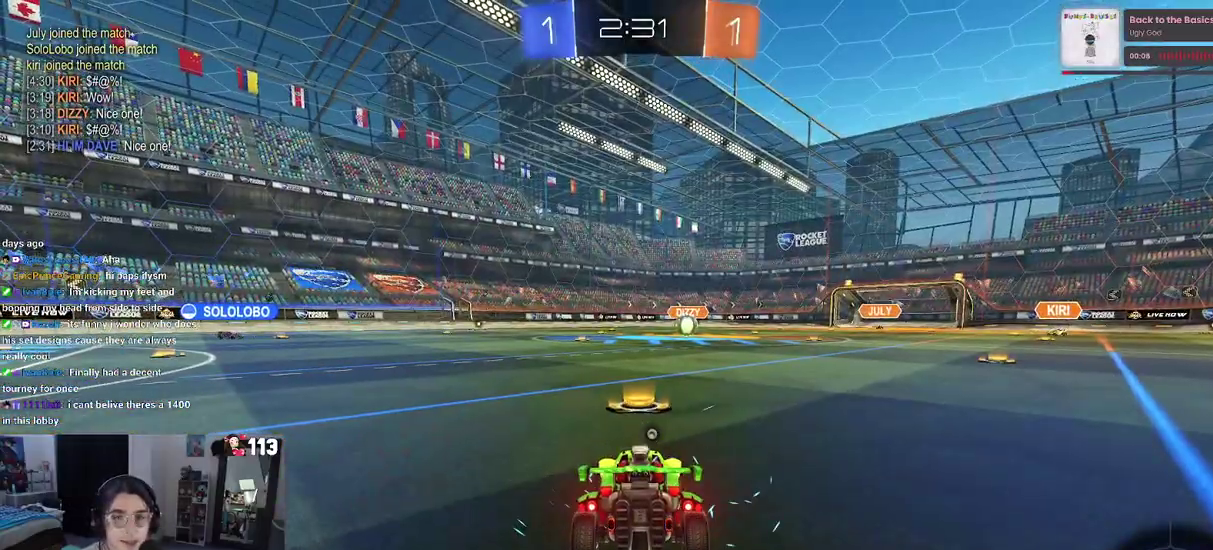
{"buttons": [], "left_stick": "center", "right_stick": "center", "events": [[83, "CROSS", "up"], [233, "CROSS", "down"], [383, "CROSS", "up"]]}
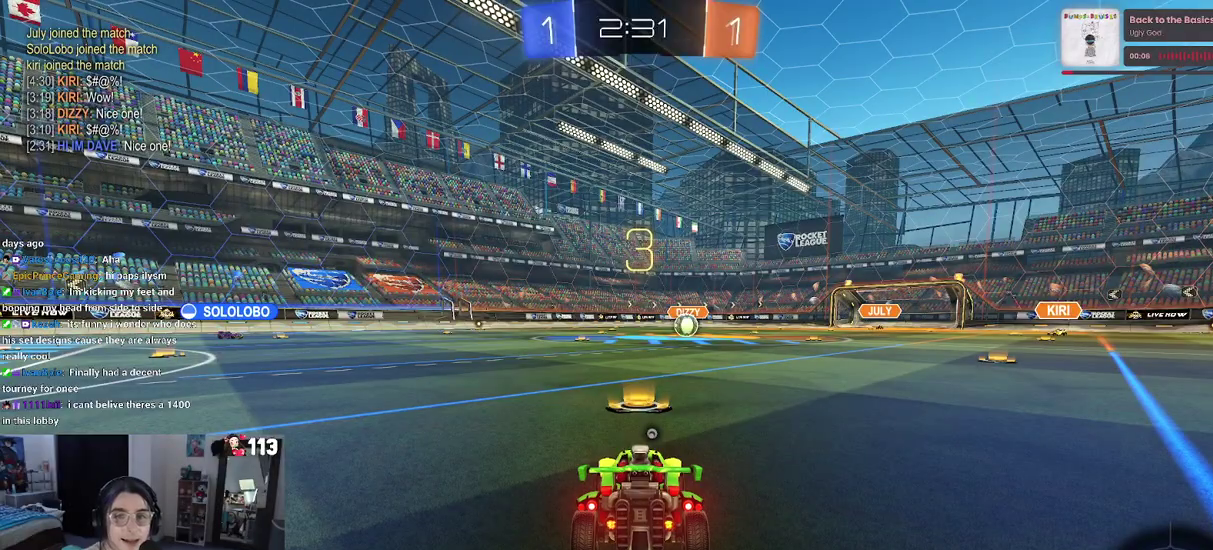
{"buttons": [], "left_stick": "center", "right_stick": "center", "events": []}
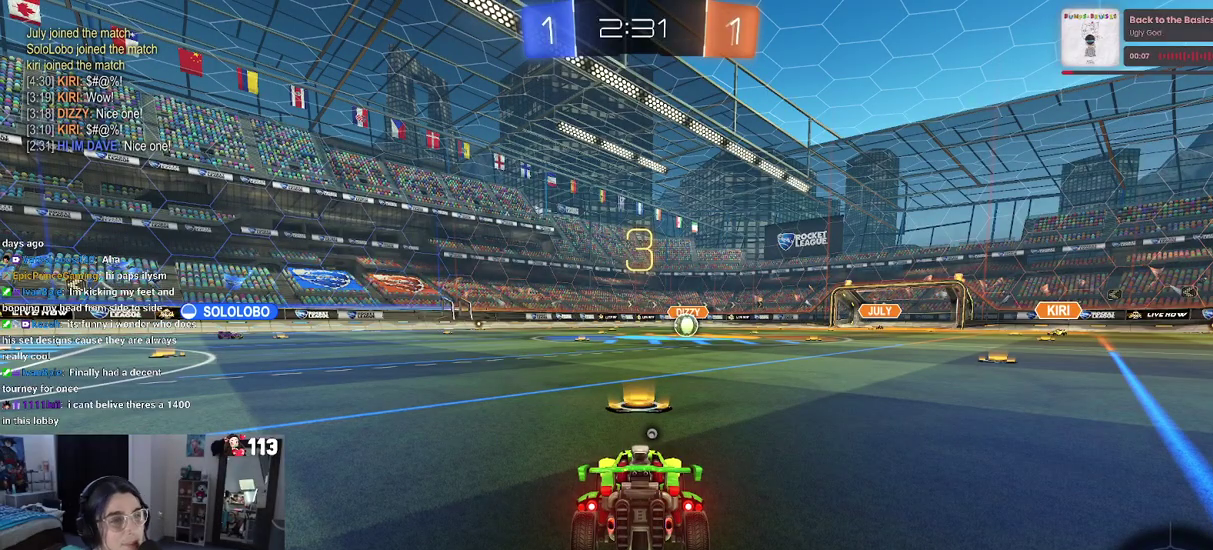
{"buttons": ["TRIANGLE"], "left_stick": "center", "right_stick": "center", "events": [[467, "TRIANGLE", "down"]]}
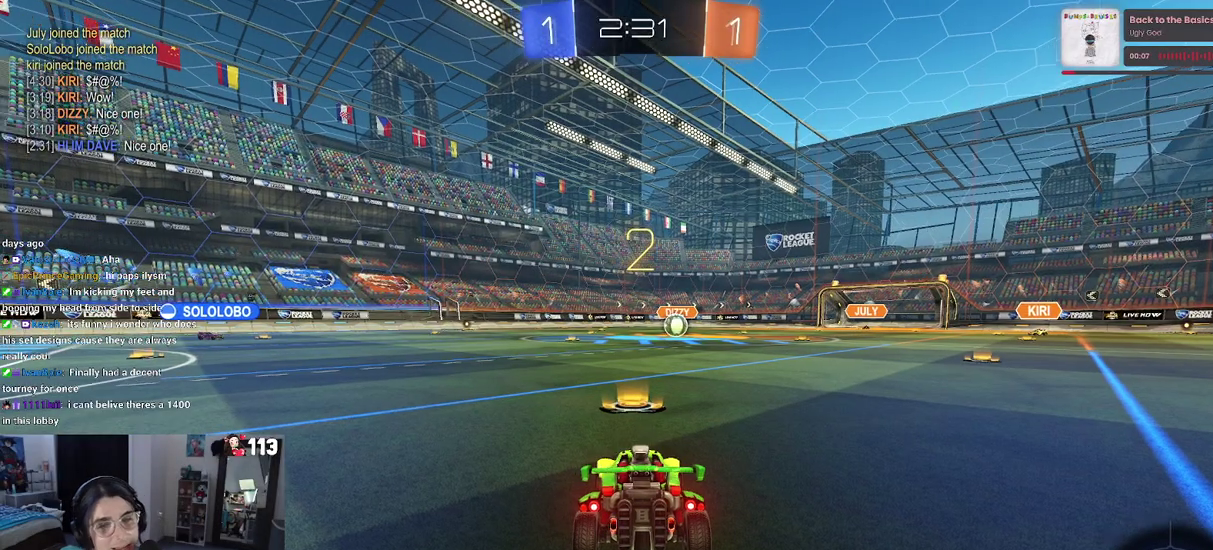
{"buttons": ["R2"], "left_stick": "center", "right_stick": "center", "events": [[33, "TRIANGLE", "up"], [367, "R2", "down"]]}
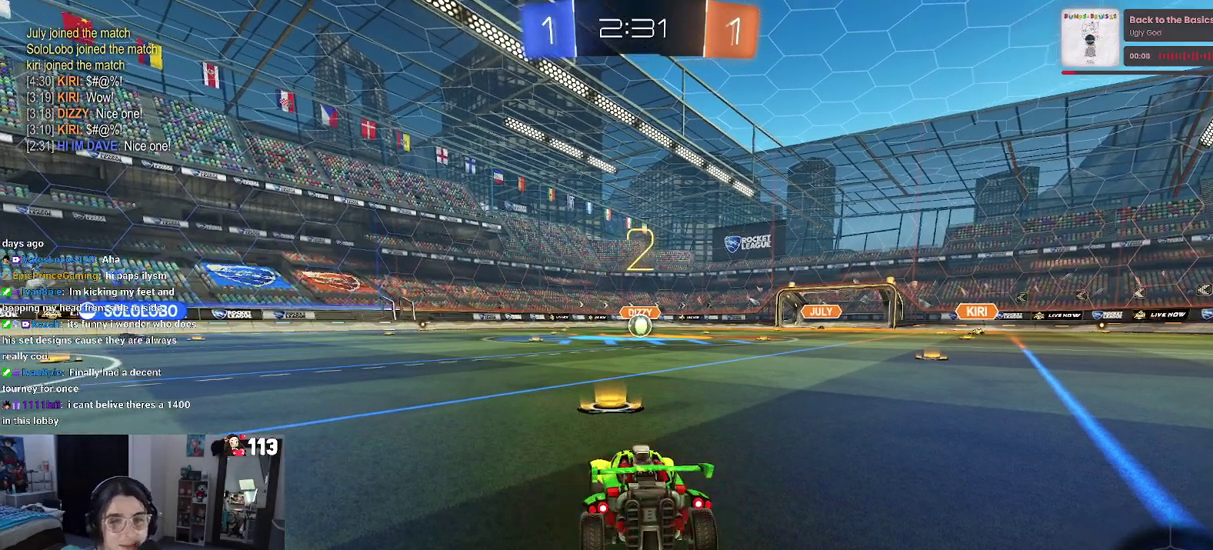
{"buttons": ["L2"], "left_stick": "center", "right_stick": "center", "events": [[333, "R2", "up"], [383, "L2", "down"]]}
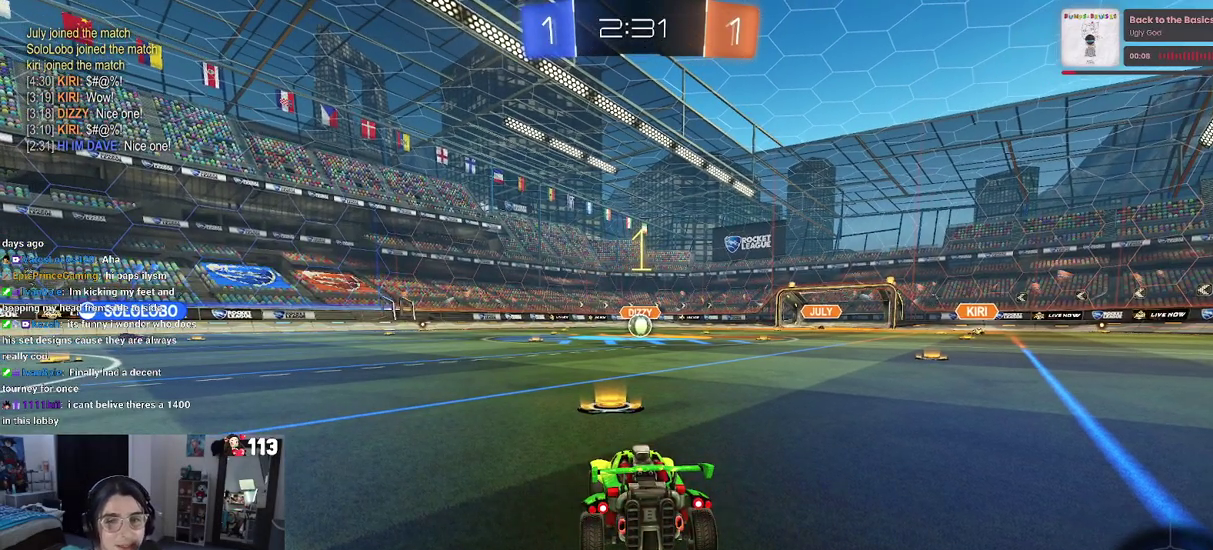
{"buttons": ["L2"], "left_stick": "center", "right_stick": "center", "events": []}
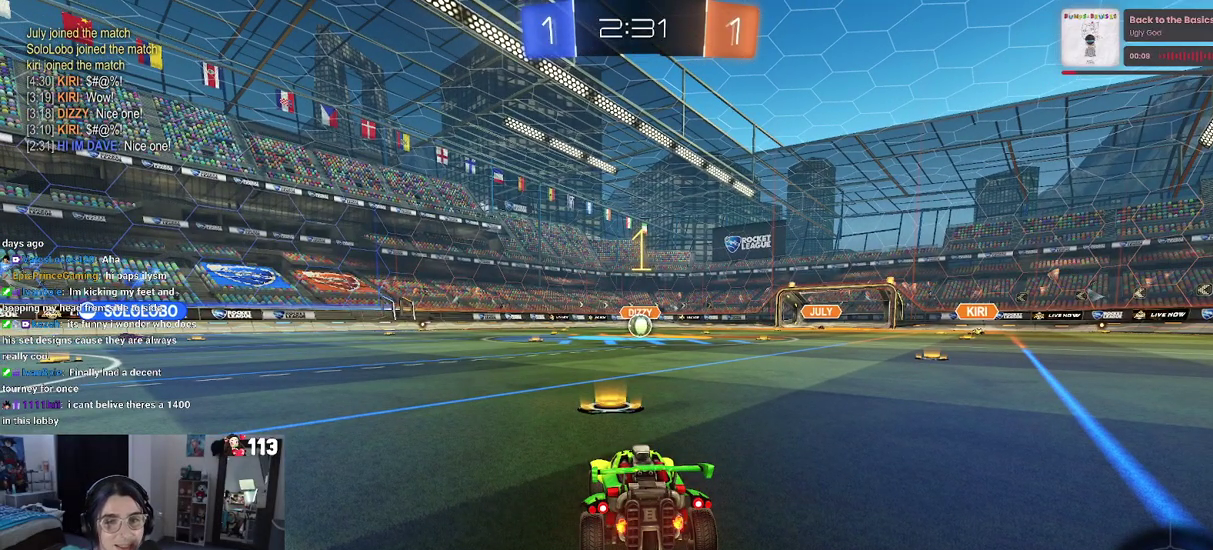
{"buttons": ["L2"], "left_stick": "center", "right_stick": "center", "events": []}
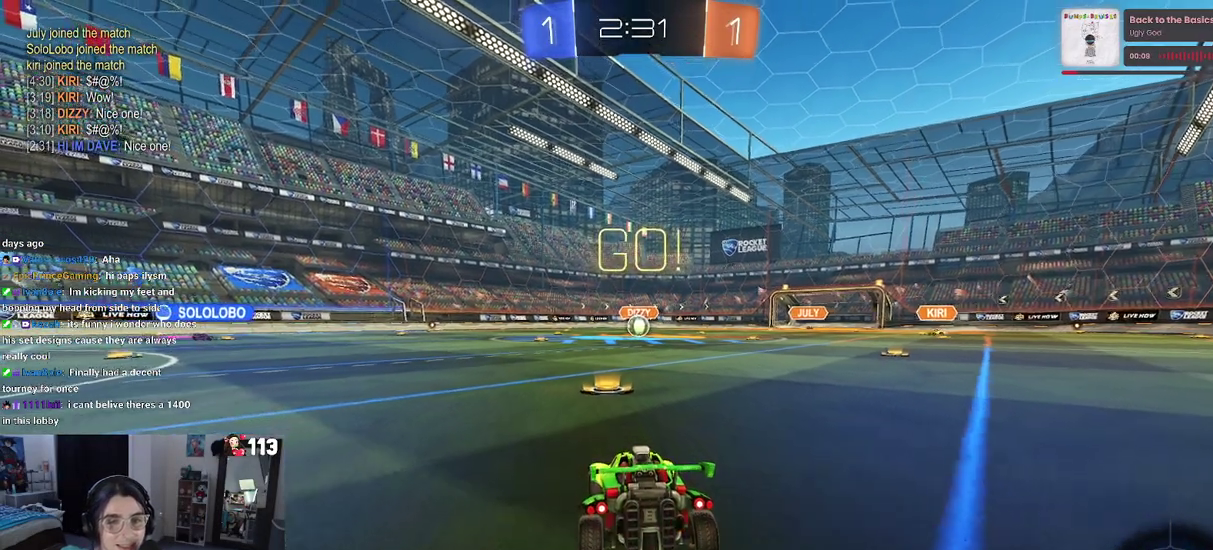
{"buttons": ["L2", "R2"], "left_stick": "center", "right_stick": "center", "events": [[83, "left_stick", "down"], [100, "CROSS", "down"], [200, "CROSS", "up"], [200, "R2", "down"], [250, "CROSS", "down"], [383, "CROSS", "up"], [483, "left_stick", "center"]]}
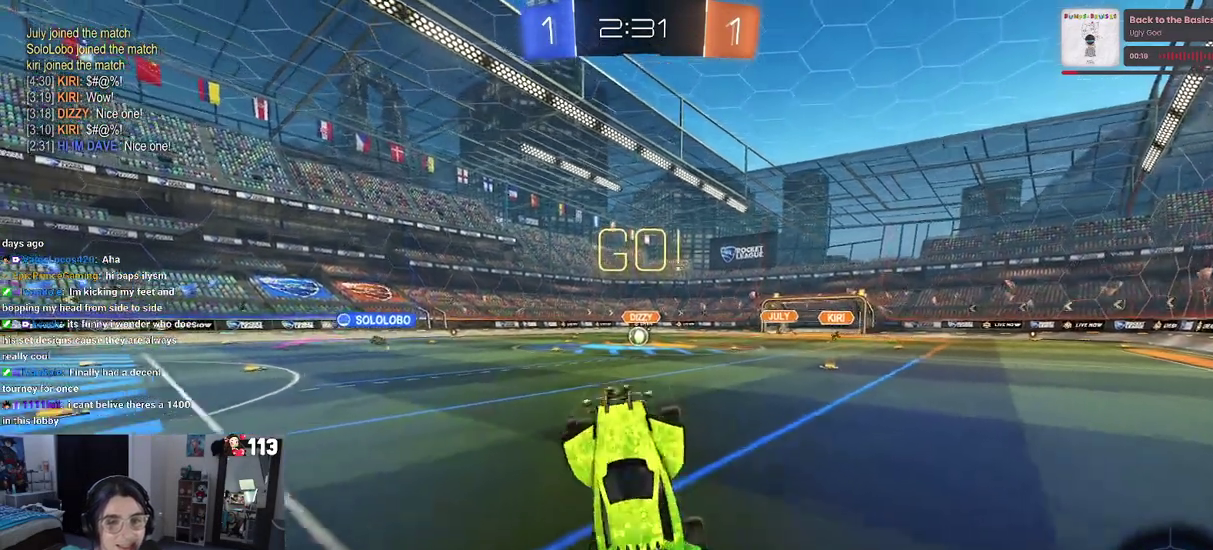
{"buttons": ["L2", "R2"], "left_stick": "up", "right_stick": "center", "events": [[117, "left_stick", "up"]]}
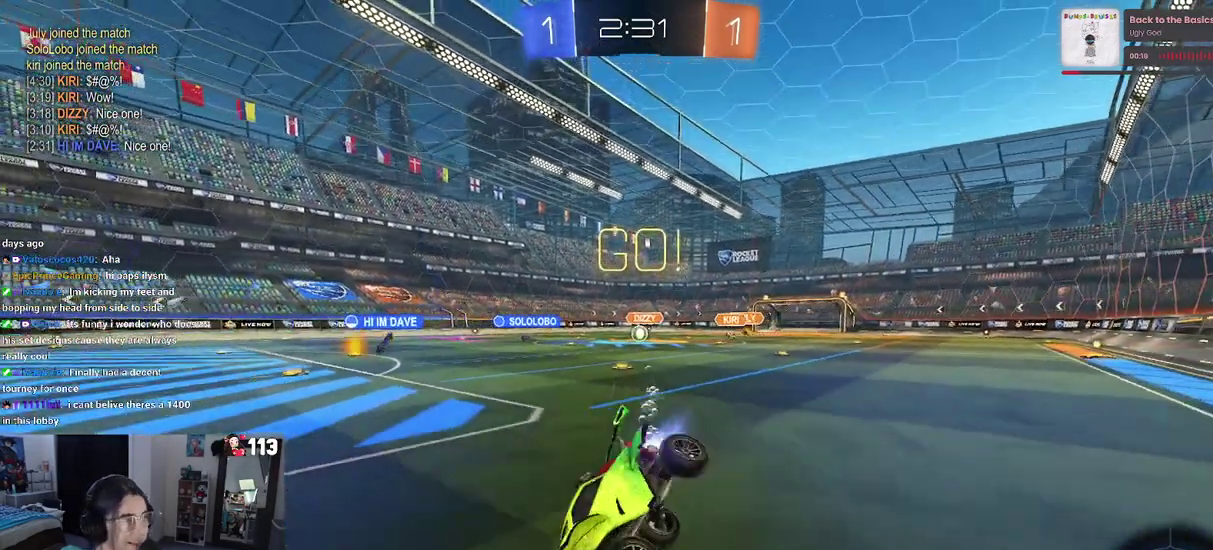
{"buttons": ["SQUARE", "R2"], "left_stick": "right", "right_stick": "center", "events": [[67, "left_stick", "up-left"], [150, "L2", "up"], [150, "left_stick", "center"], [217, "left_stick", "right"], [383, "SQUARE", "down"]]}
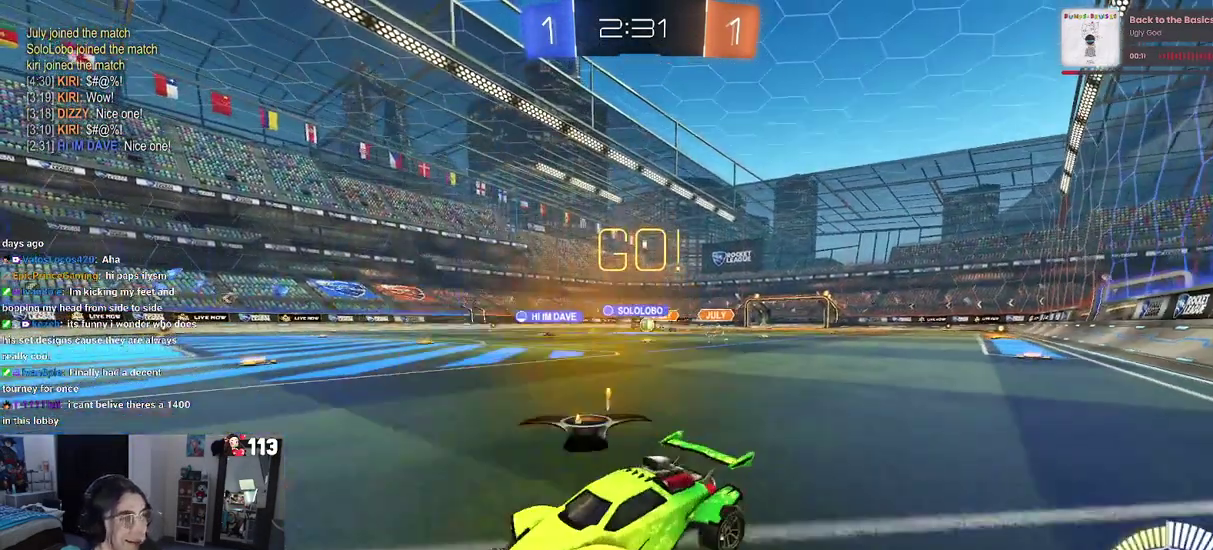
{"buttons": ["R2"], "left_stick": "right", "right_stick": "center", "events": [[17, "SQUARE", "up"]]}
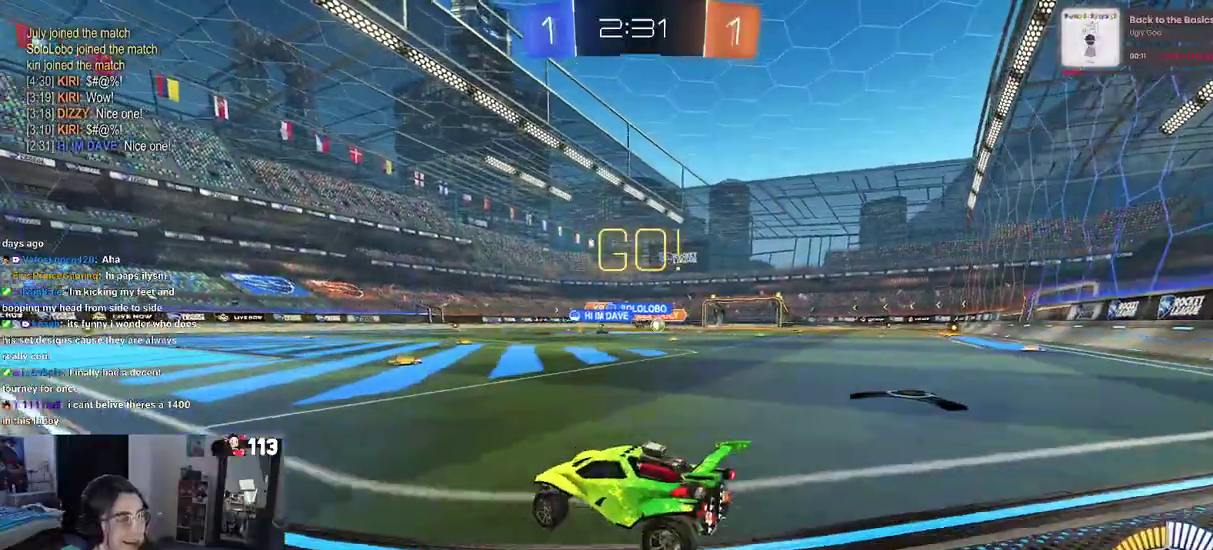
{"buttons": ["R2"], "left_stick": "center", "right_stick": "center", "events": [[467, "left_stick", "center"]]}
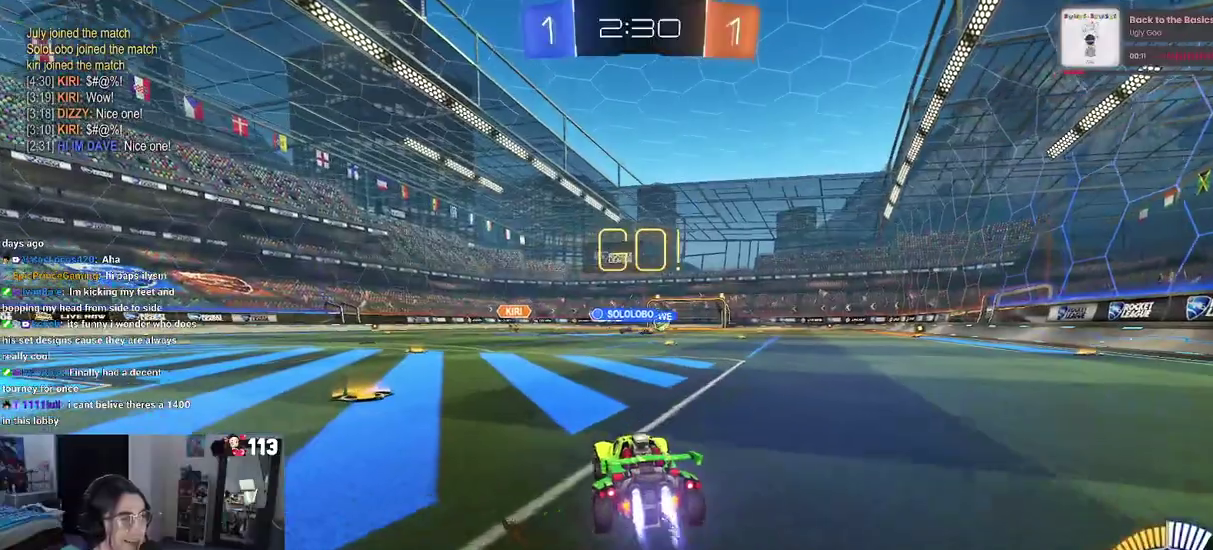
{"buttons": ["R2"], "left_stick": "center", "right_stick": "center", "events": []}
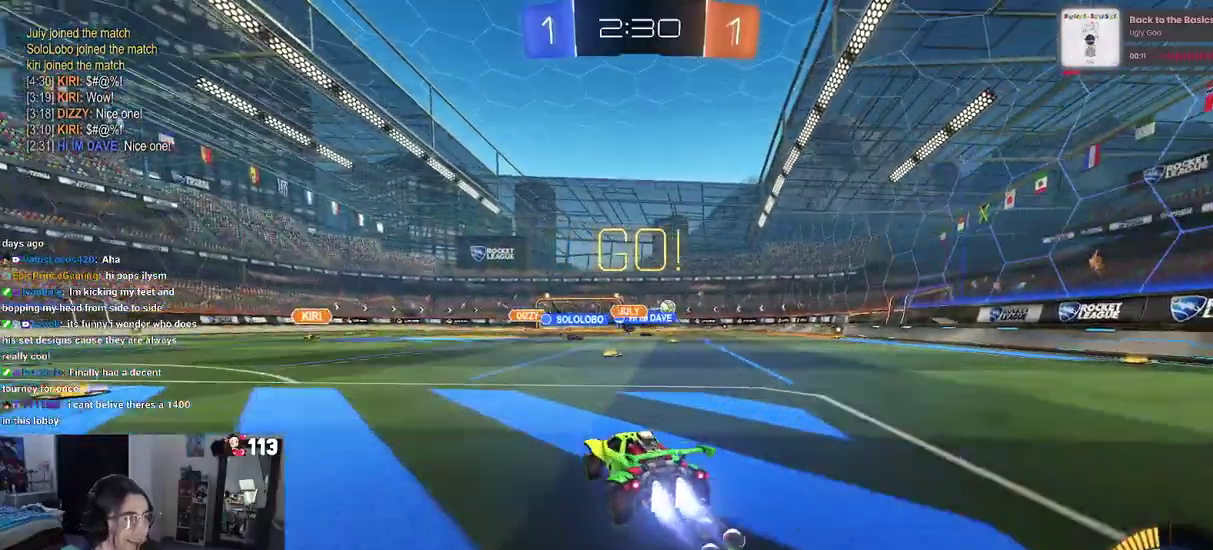
{"buttons": ["R2"], "left_stick": "center", "right_stick": "center", "events": [[83, "left_stick", "right"], [333, "left_stick", "center"]]}
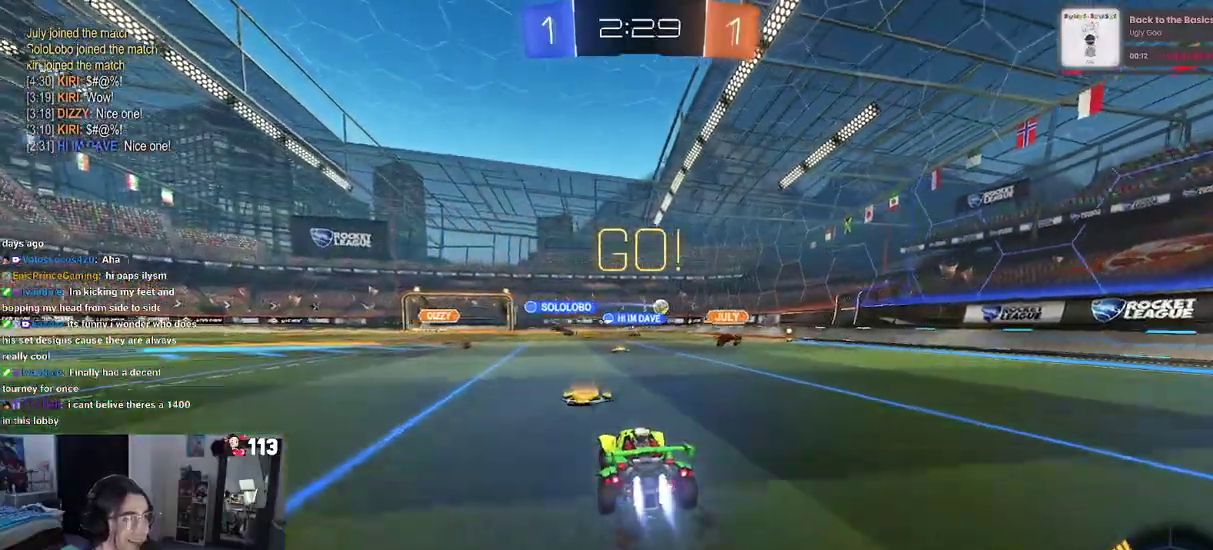
{"buttons": ["R2"], "left_stick": "center", "right_stick": "center", "events": [[350, "left_stick", "right"], [483, "left_stick", "center"]]}
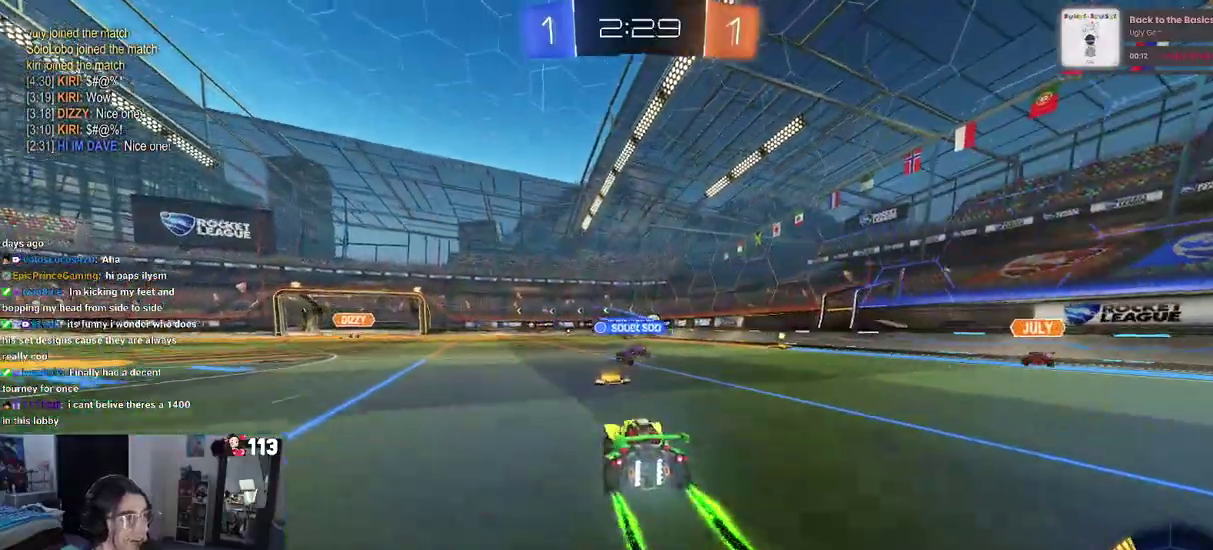
{"buttons": ["R2"], "left_stick": "center", "right_stick": "center", "events": [[117, "left_stick", "left"], [233, "left_stick", "center"]]}
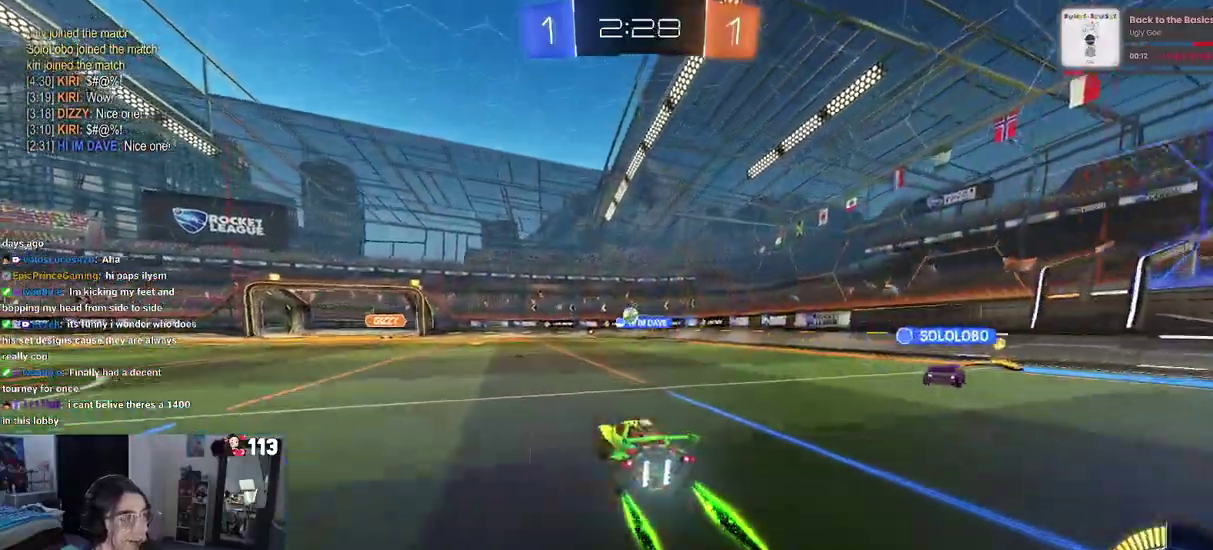
{"buttons": ["R2"], "left_stick": "left", "right_stick": "center", "events": [[350, "left_stick", "left"]]}
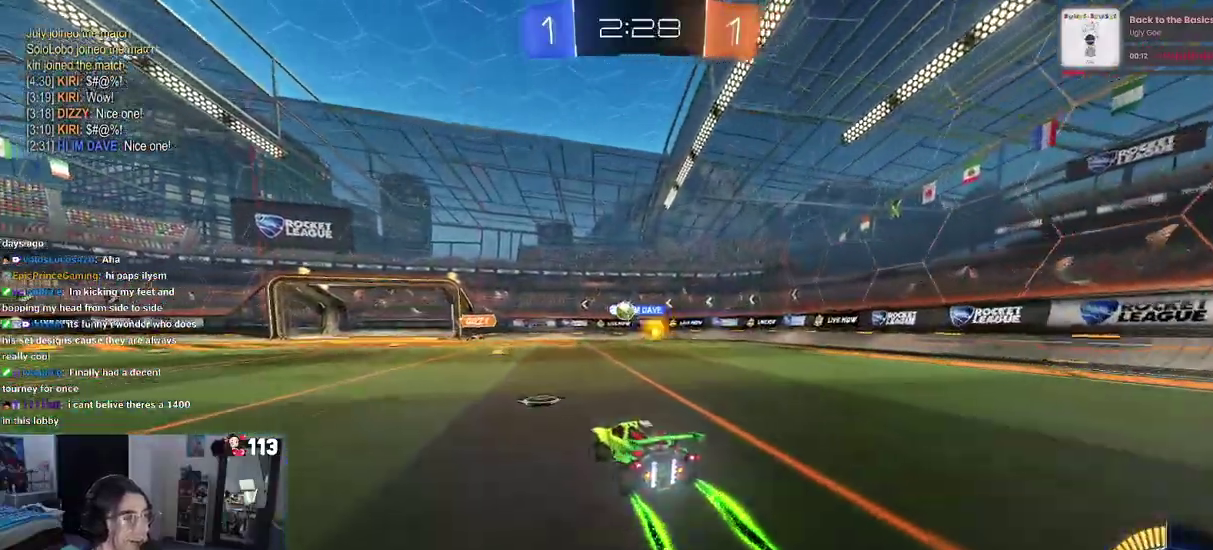
{"buttons": ["R2"], "left_stick": "center", "right_stick": "center", "events": [[100, "left_stick", "center"], [383, "left_stick", "left"], [500, "left_stick", "center"]]}
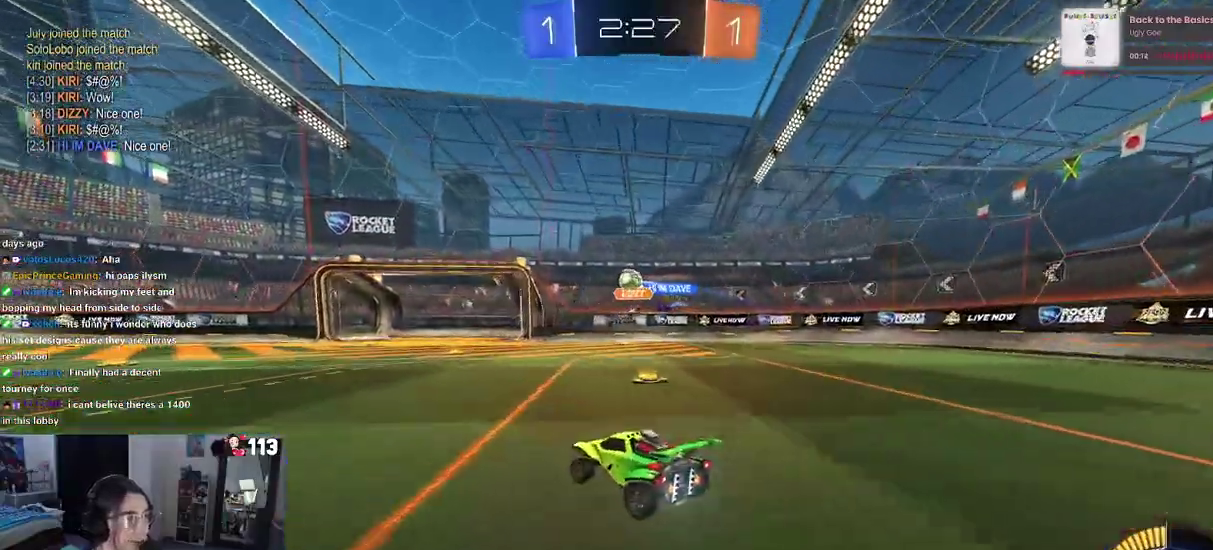
{"buttons": ["R2"], "left_stick": "center", "right_stick": "center", "events": [[300, "left_stick", "right"], [400, "left_stick", "center"]]}
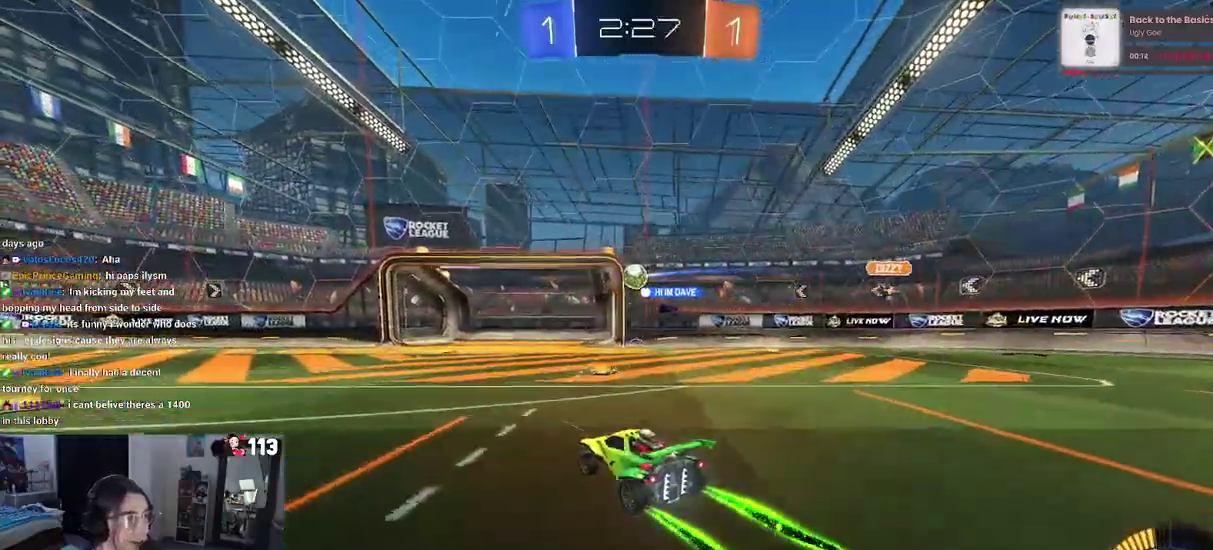
{"buttons": ["R2"], "left_stick": "center", "right_stick": "center", "events": [[350, "left_stick", "left"], [417, "left_stick", "center"]]}
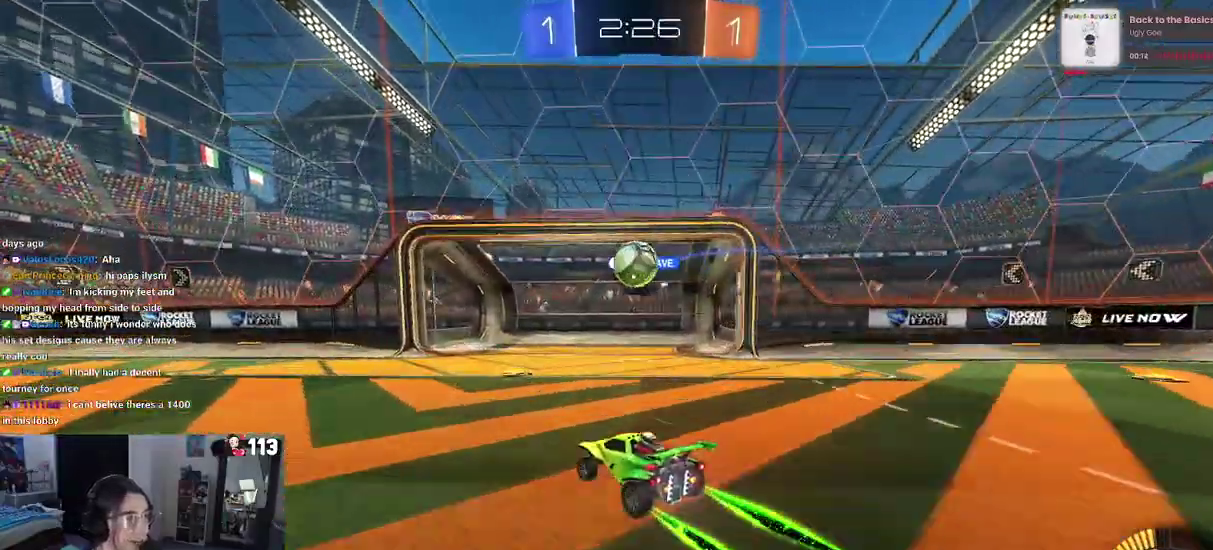
{"buttons": ["R2"], "left_stick": "center", "right_stick": "center", "events": [[100, "CROSS", "down"], [133, "left_stick", "down-left"], [233, "left_stick", "center"], [267, "CROSS", "up"]]}
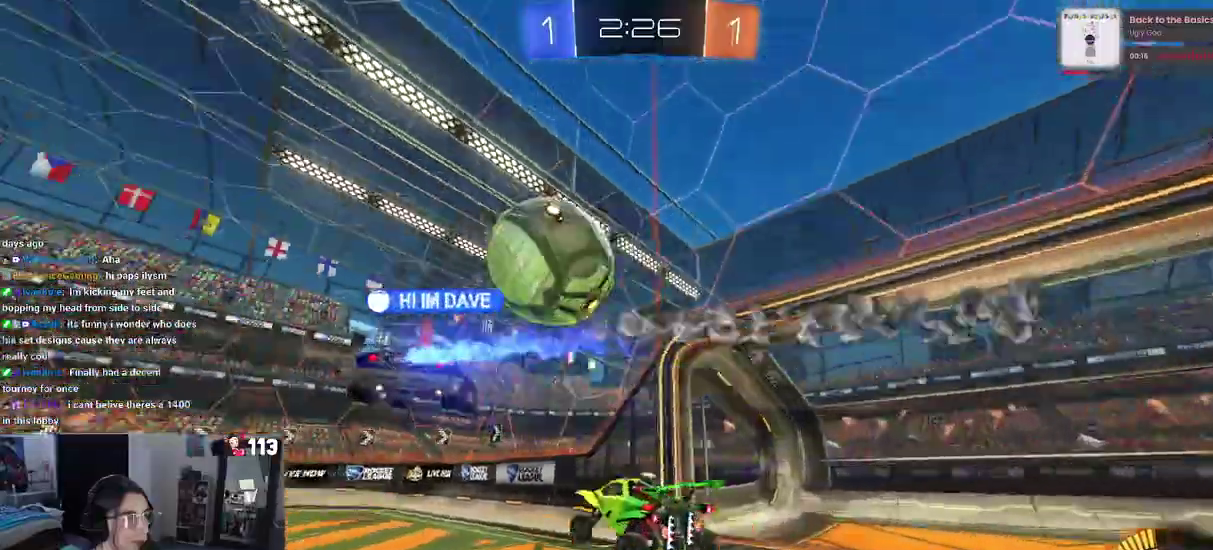
{"buttons": ["L1", "R2"], "left_stick": "center", "right_stick": "center", "events": [[450, "L1", "down"]]}
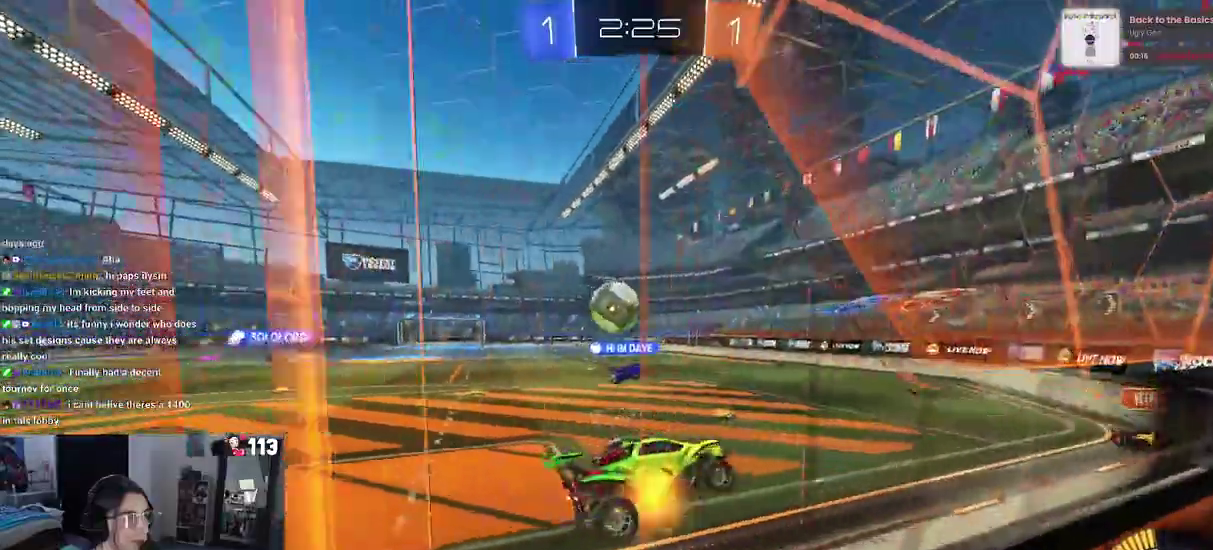
{"buttons": ["R2"], "left_stick": "down-right", "right_stick": "center", "events": [[100, "L1", "up"], [133, "left_stick", "left"], [233, "left_stick", "center"], [317, "SQUARE", "down"], [350, "left_stick", "down-right"], [483, "SQUARE", "up"]]}